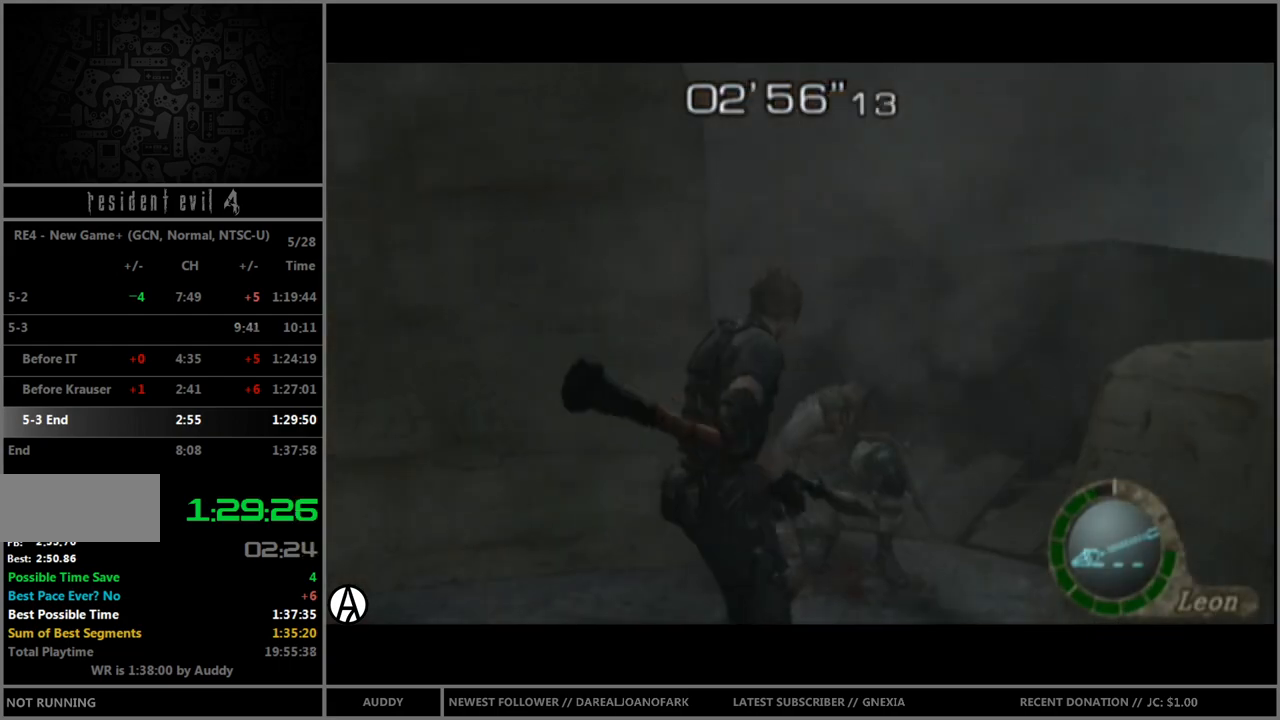
Gameplay with a controller (Nintendo layout); each line is a JSON object with the inputs held at the frame after it. "events" lists button and stick changes between this image and that frame as [ms after this image, input, new state], when the widget could be followed in between. Not read: L3 R3 START.
{"buttons": ["A", "L1"], "left_stick": "down", "right_stick": "center", "events": [[67, "A", "up"], [134, "A", "down"], [200, "A", "up"], [267, "A", "down"], [300, "A", "up"], [367, "A", "down"], [434, "A", "up"], [501, "A", "down"]]}
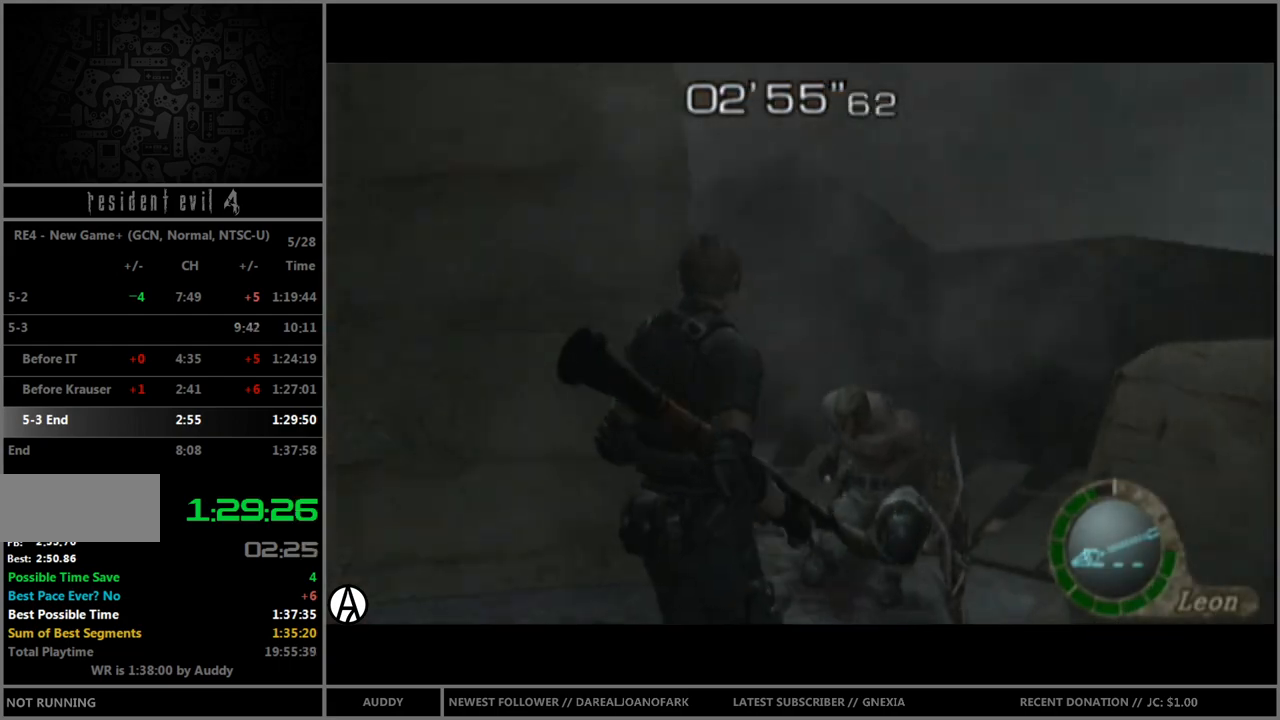
{"buttons": ["L1"], "left_stick": "down", "right_stick": "center", "events": [[66, "A", "up"], [133, "A", "down"], [200, "A", "up"], [267, "A", "down"], [300, "A", "up"], [400, "A", "down"], [467, "A", "up"]]}
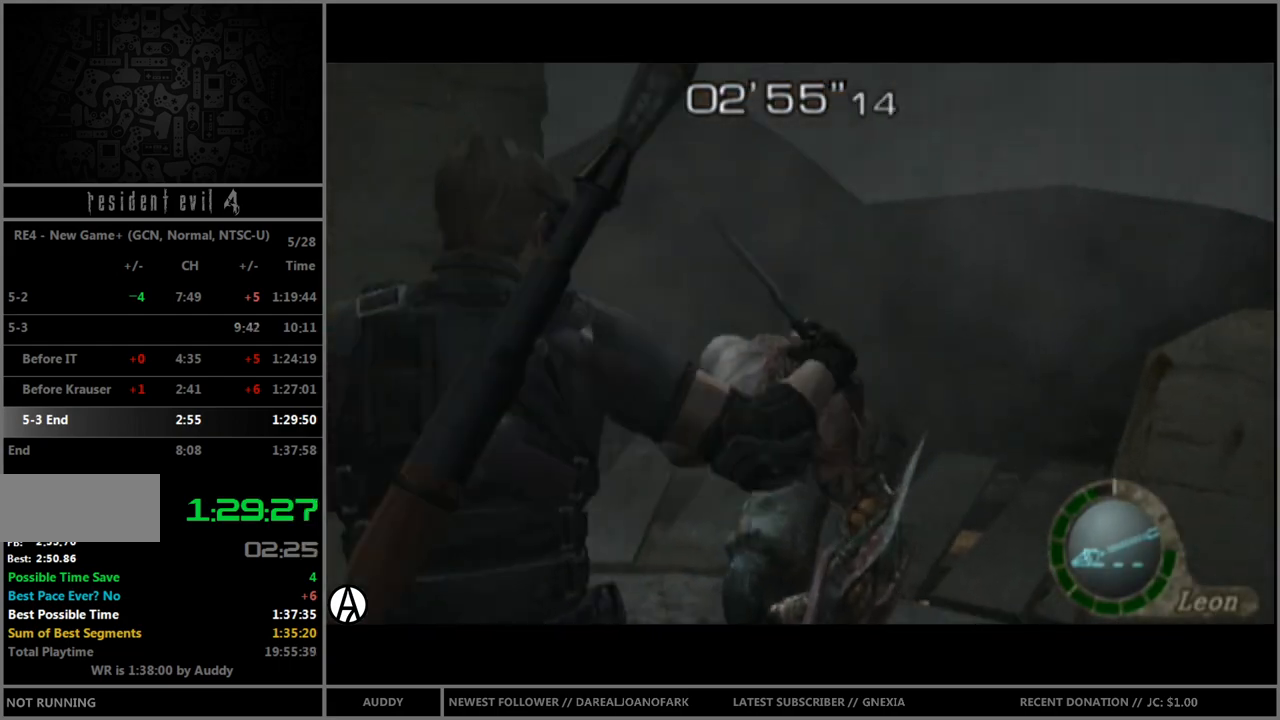
{"buttons": ["R1"], "left_stick": "down-right", "right_stick": "center", "events": [[34, "A", "down"], [100, "A", "up"], [134, "A", "down"], [134, "left_stick", "down-right"], [200, "A", "up"], [234, "L1", "up"], [234, "R1", "down"]]}
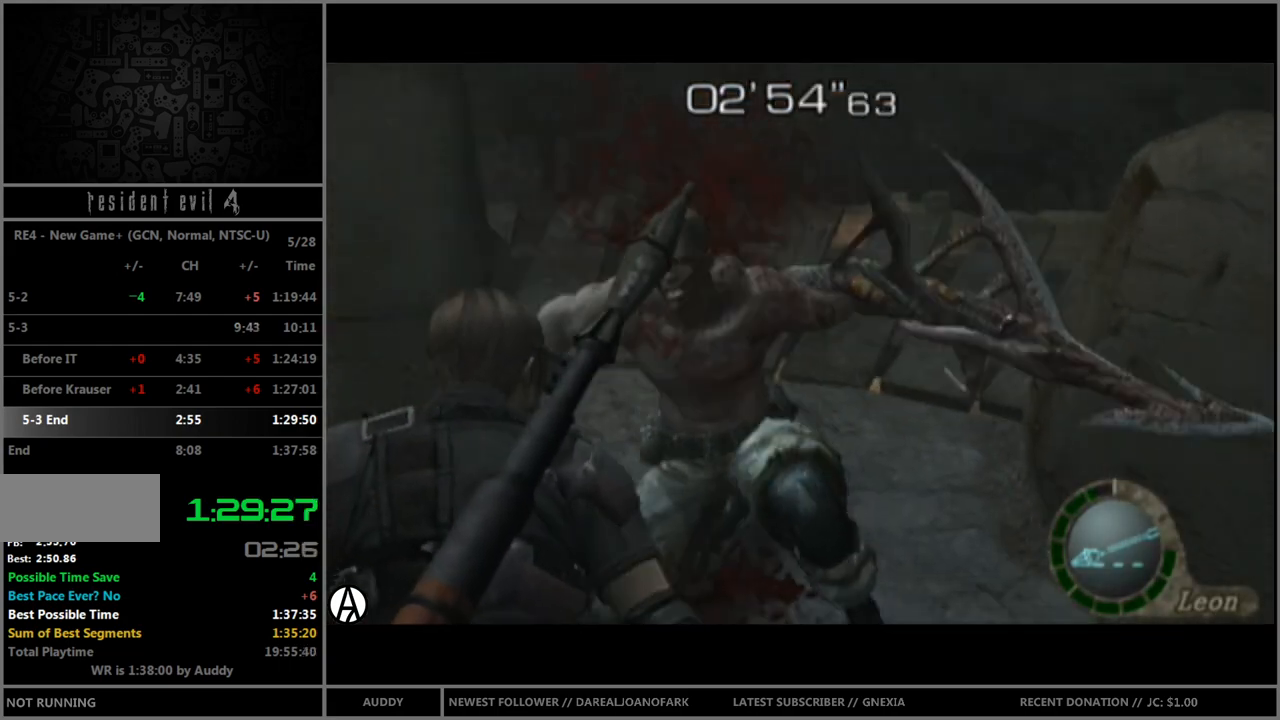
{"buttons": ["R1"], "left_stick": "center", "right_stick": "center", "events": [[166, "left_stick", "down"], [300, "left_stick", "down-left"], [467, "left_stick", "center"]]}
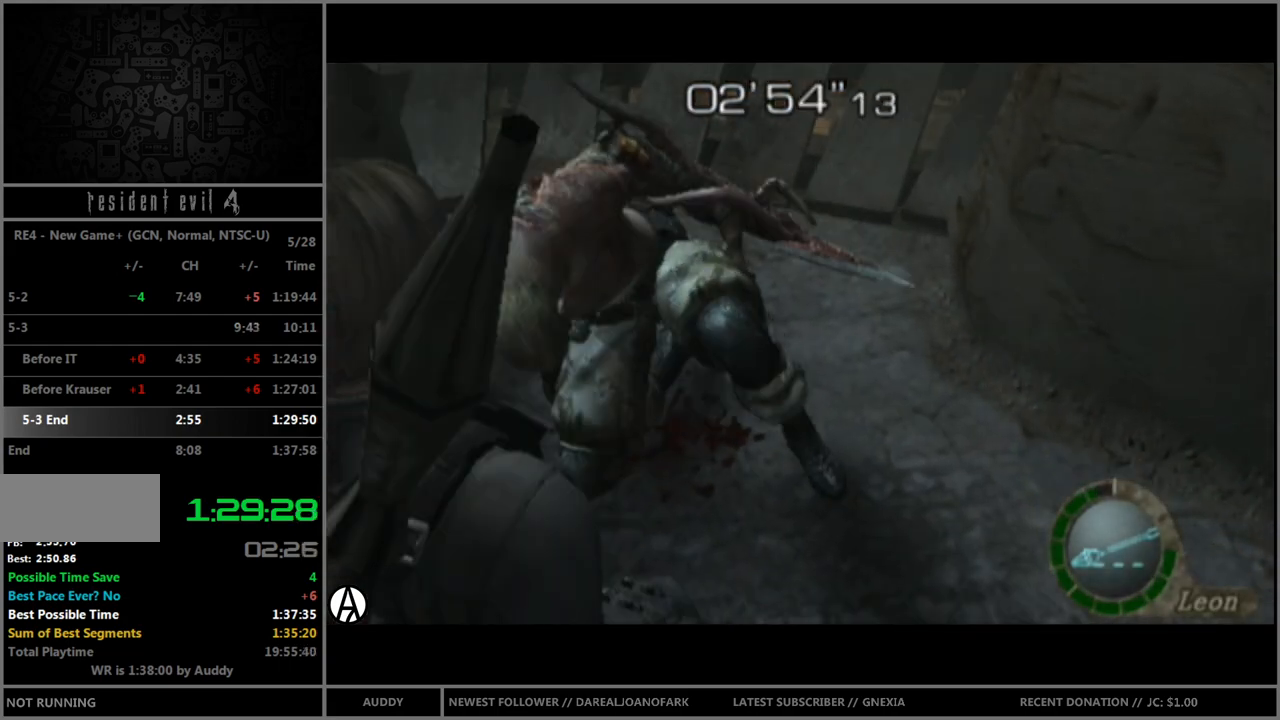
{"buttons": ["R1"], "left_stick": "down", "right_stick": "center", "events": [[200, "left_stick", "down"]]}
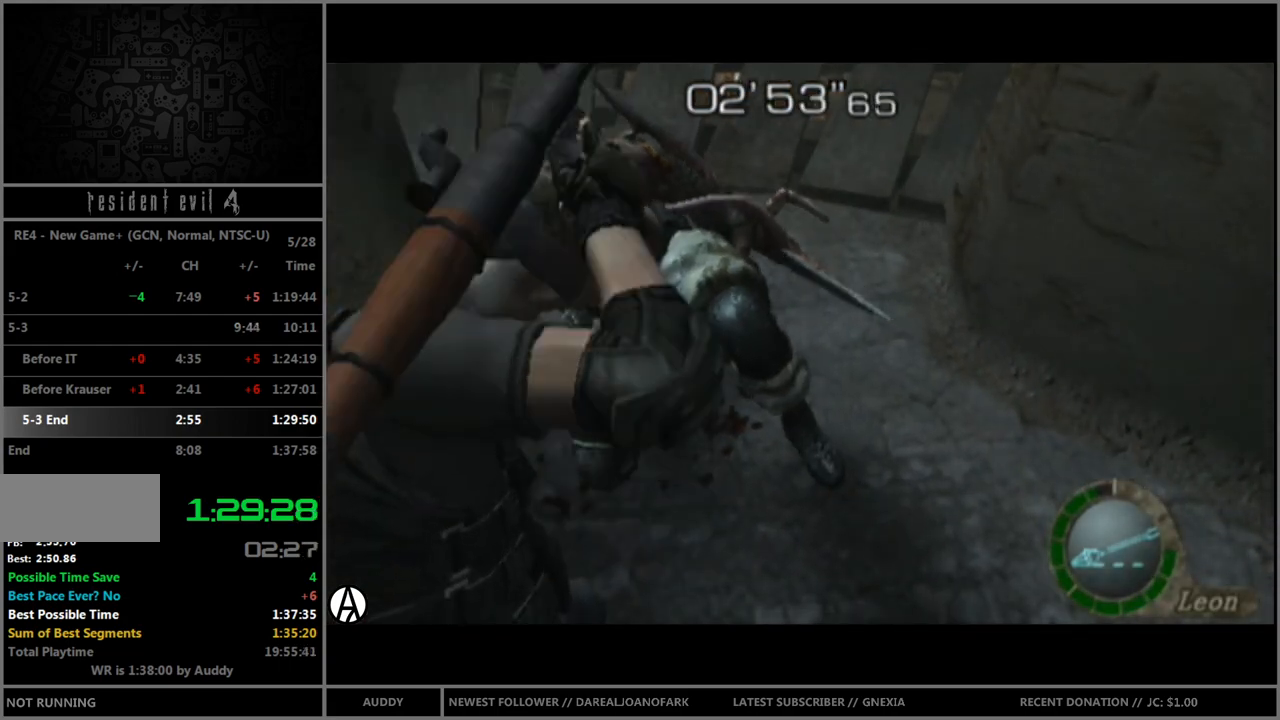
{"buttons": ["R1"], "left_stick": "down", "right_stick": "center", "events": []}
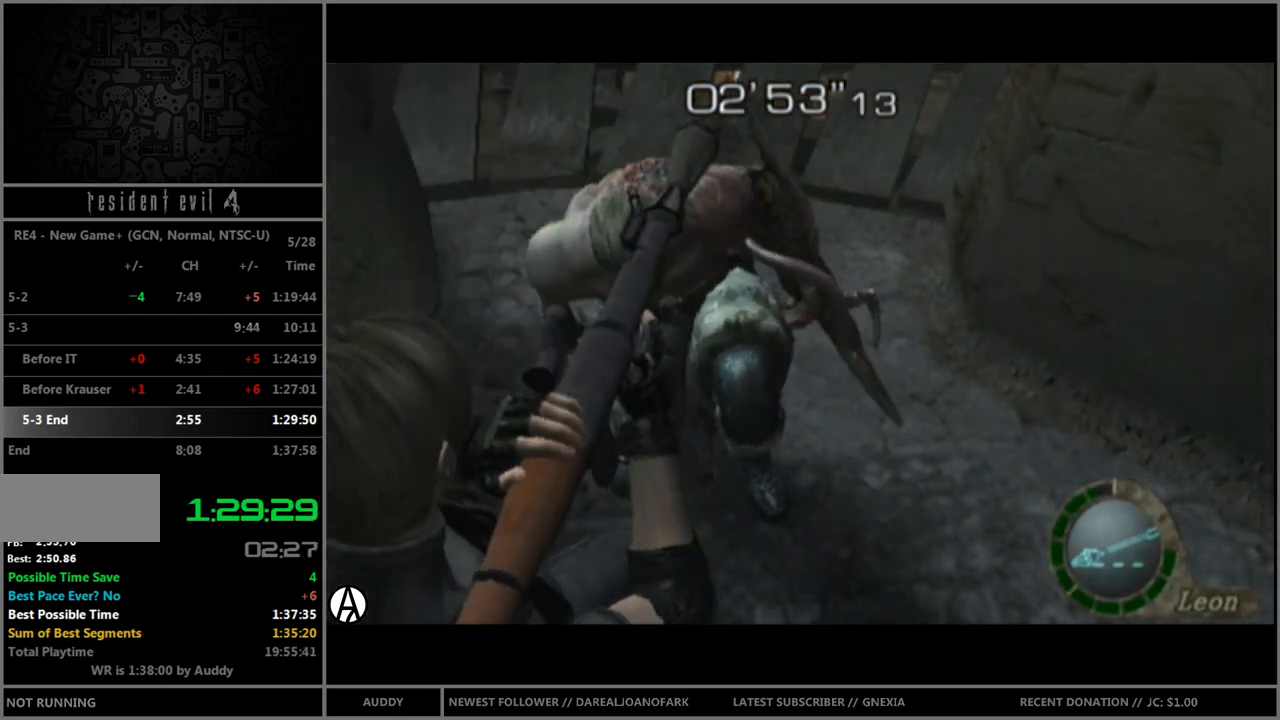
{"buttons": ["A", "R1"], "left_stick": "down", "right_stick": "center", "events": [[501, "A", "down"]]}
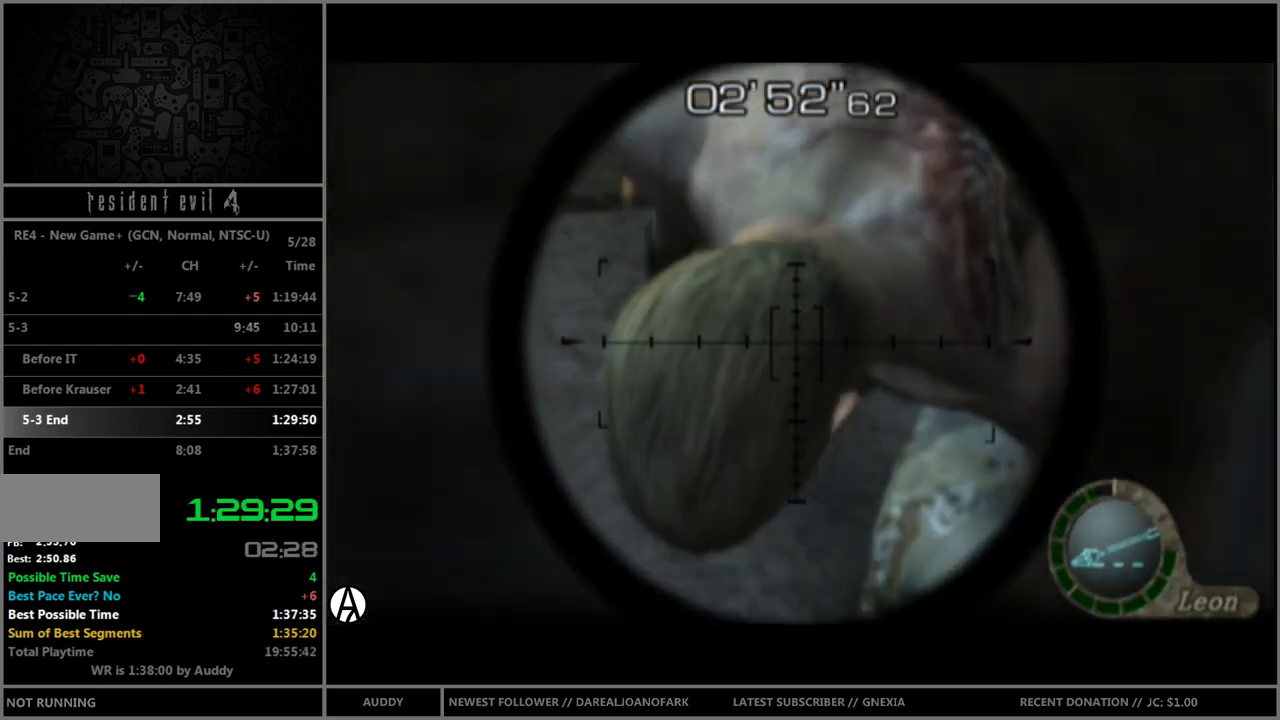
{"buttons": [], "left_stick": "up", "right_stick": "center", "events": [[33, "left_stick", "center"], [100, "A", "up"], [100, "R1", "up"], [300, "left_stick", "up"]]}
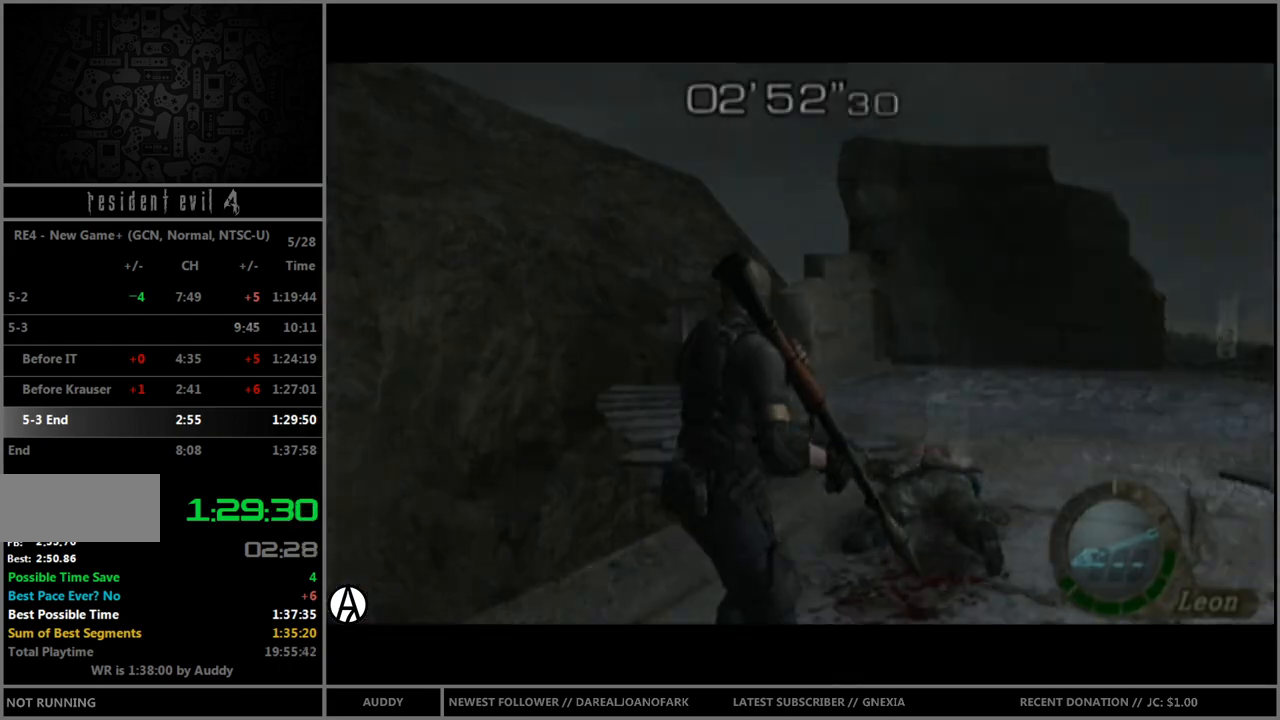
{"buttons": ["A", "B"], "left_stick": "up", "right_stick": "center", "events": [[67, "left_stick", "up-right"], [134, "B", "down"], [334, "left_stick", "up"], [467, "A", "down"]]}
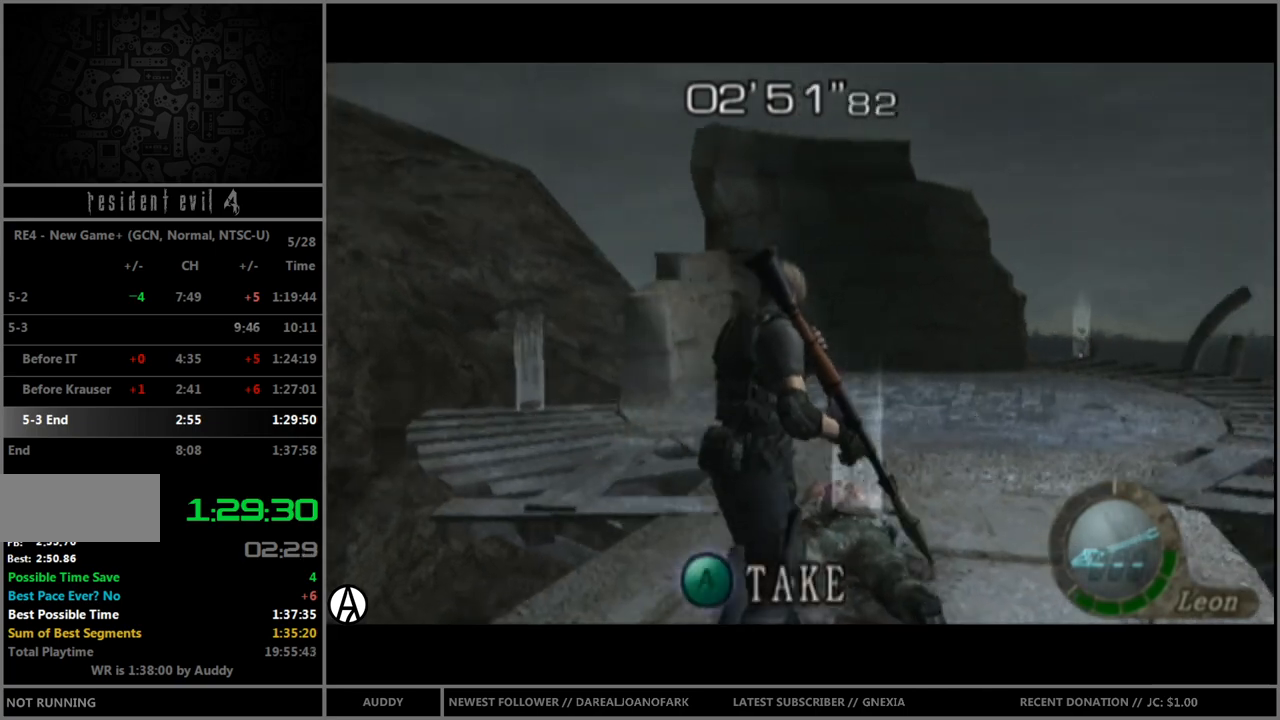
{"buttons": ["B"], "left_stick": "down", "right_stick": "center", "events": [[33, "A", "up"], [100, "A", "down"], [100, "left_stick", "center"], [166, "A", "up"], [200, "B", "up"], [267, "left_stick", "down"], [333, "B", "down"], [367, "B", "up"], [500, "B", "down"]]}
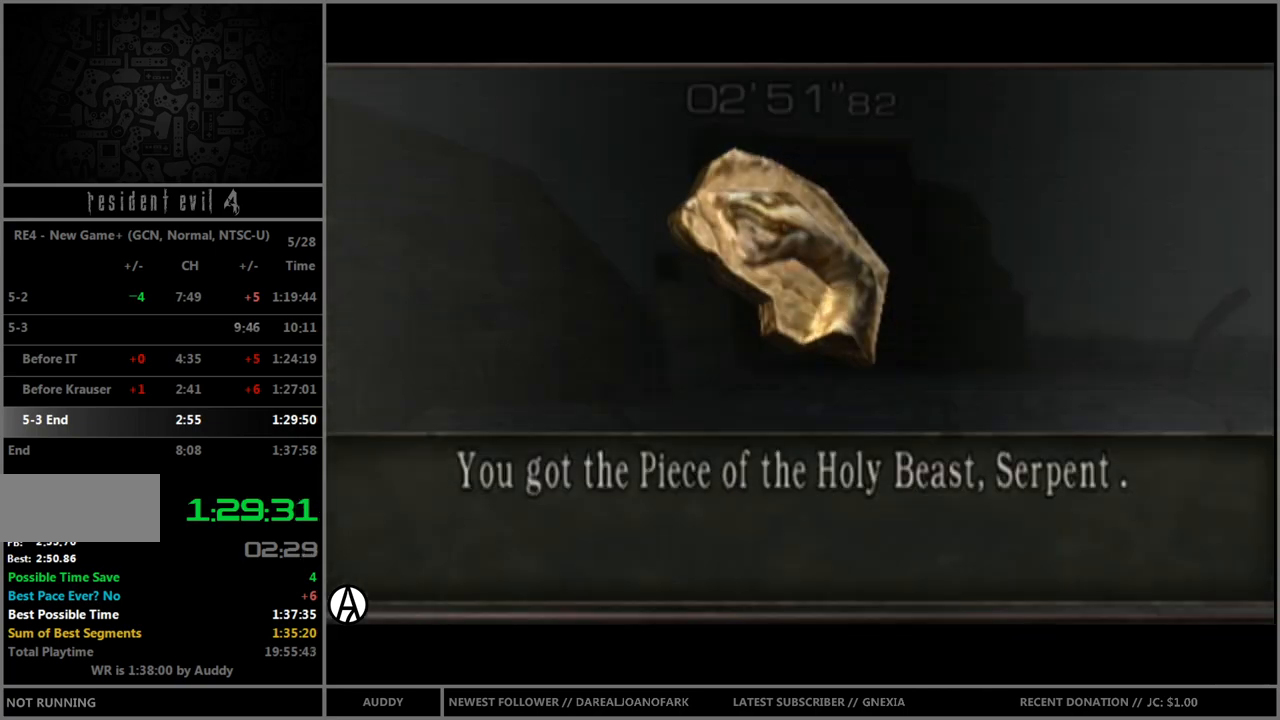
{"buttons": [], "left_stick": "down", "right_stick": "center", "events": [[34, "B", "up"], [300, "A", "down"], [367, "A", "up"], [401, "A", "down"], [501, "A", "up"]]}
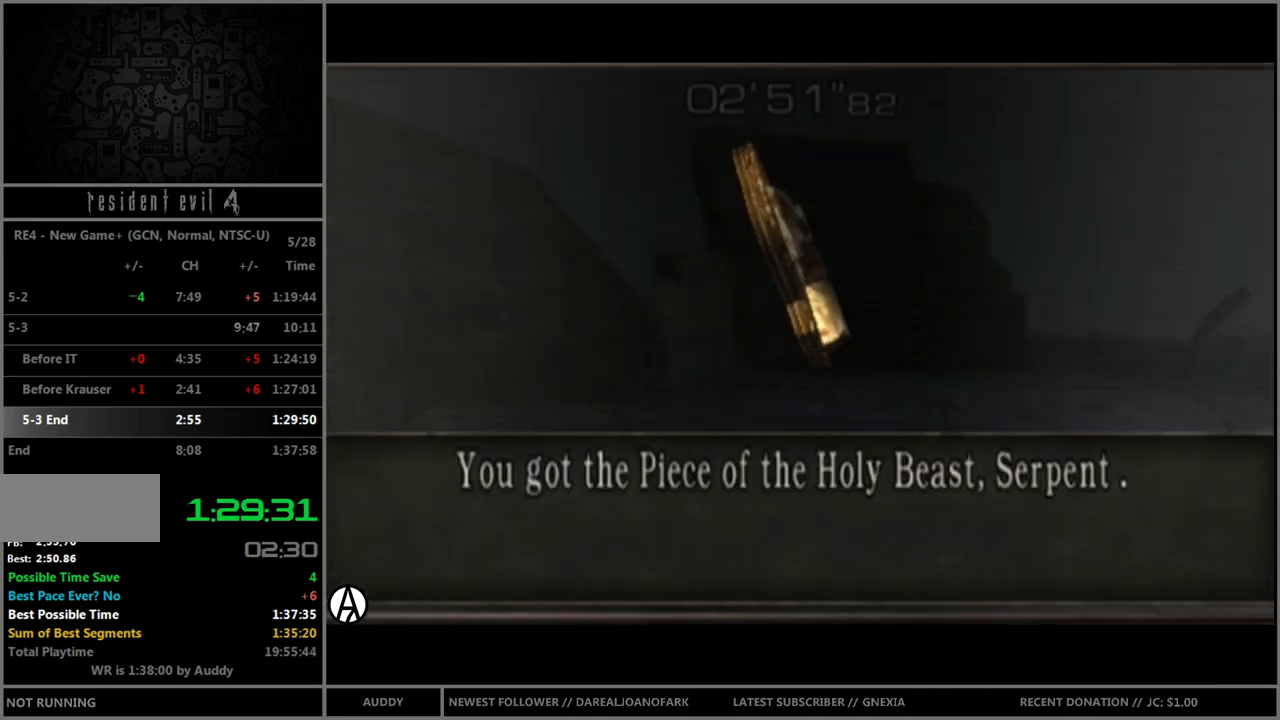
{"buttons": ["B"], "left_stick": "down", "right_stick": "center", "events": [[66, "A", "down"], [133, "A", "up"], [200, "A", "down"], [233, "A", "up"], [333, "A", "down"], [333, "B", "down"], [367, "A", "up"], [367, "B", "up"], [500, "B", "down"]]}
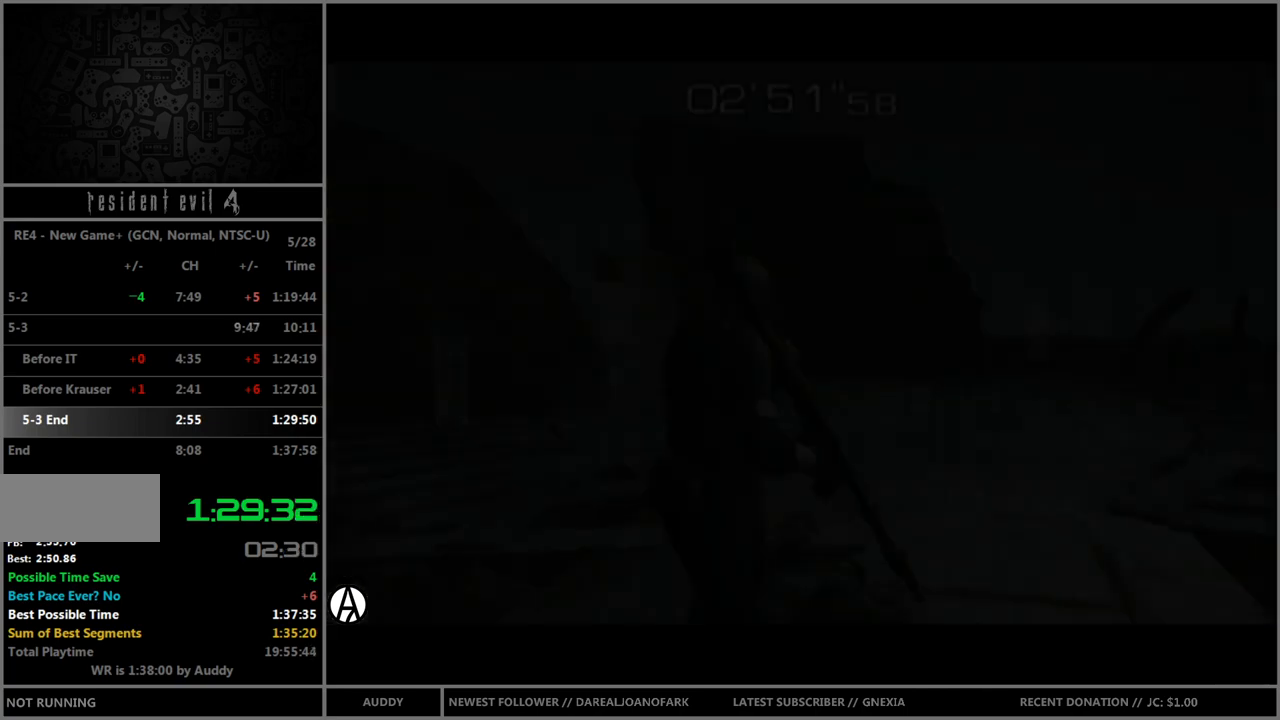
{"buttons": ["B"], "left_stick": "up", "right_stick": "center", "events": [[33, "B", "up"], [100, "B", "down"], [167, "B", "up"], [234, "left_stick", "center"], [334, "left_stick", "up"], [367, "B", "down"]]}
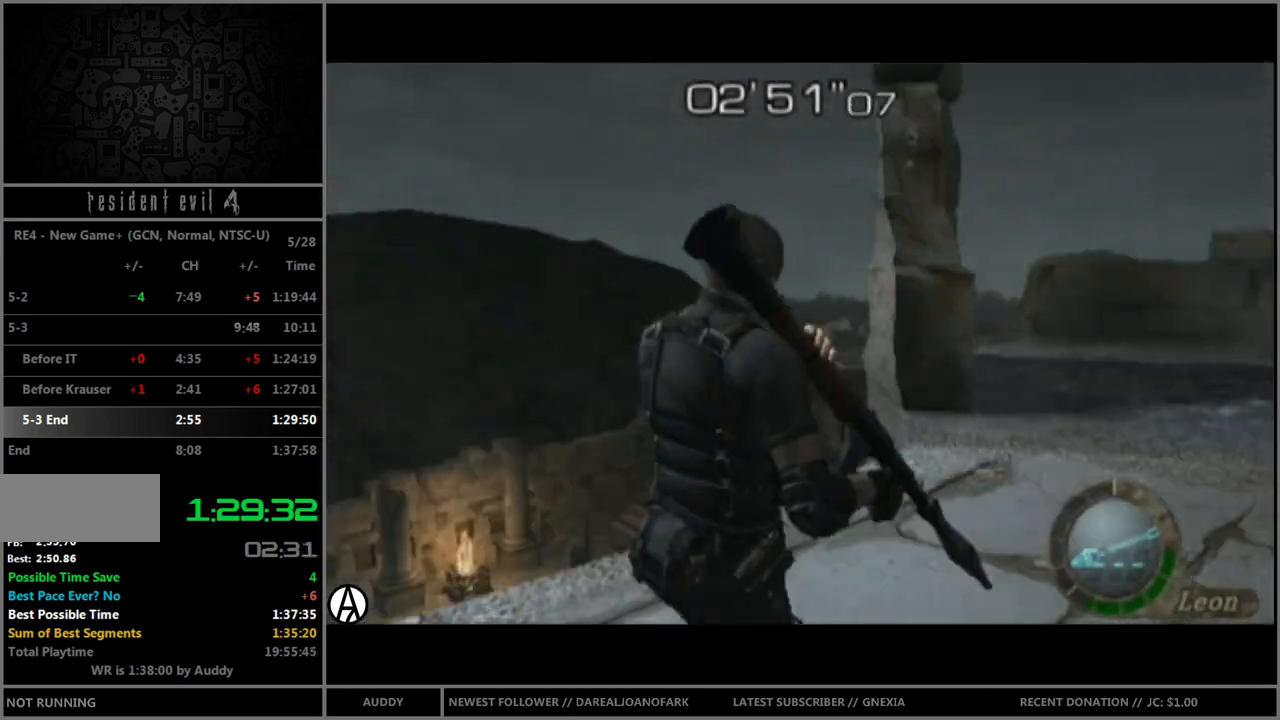
{"buttons": ["B"], "left_stick": "up", "right_stick": "center", "events": []}
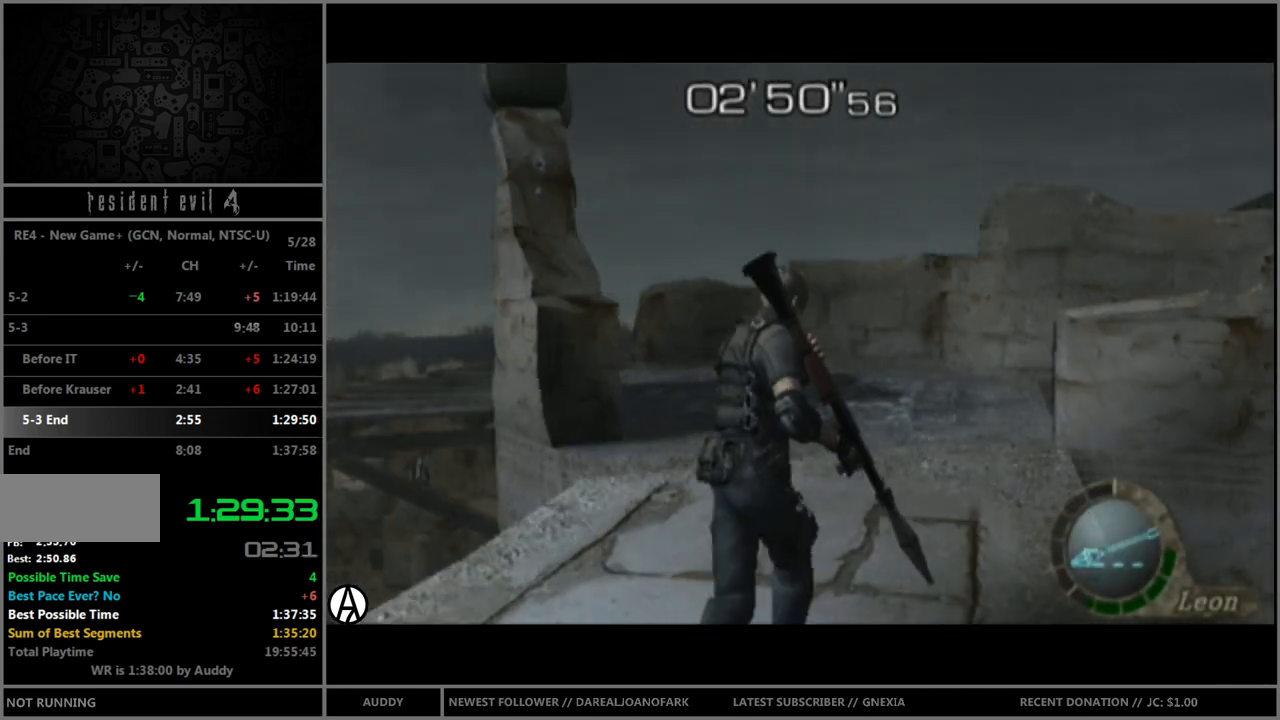
{"buttons": ["B"], "left_stick": "up", "right_stick": "center", "events": [[134, "left_stick", "up-right"], [234, "left_stick", "up"]]}
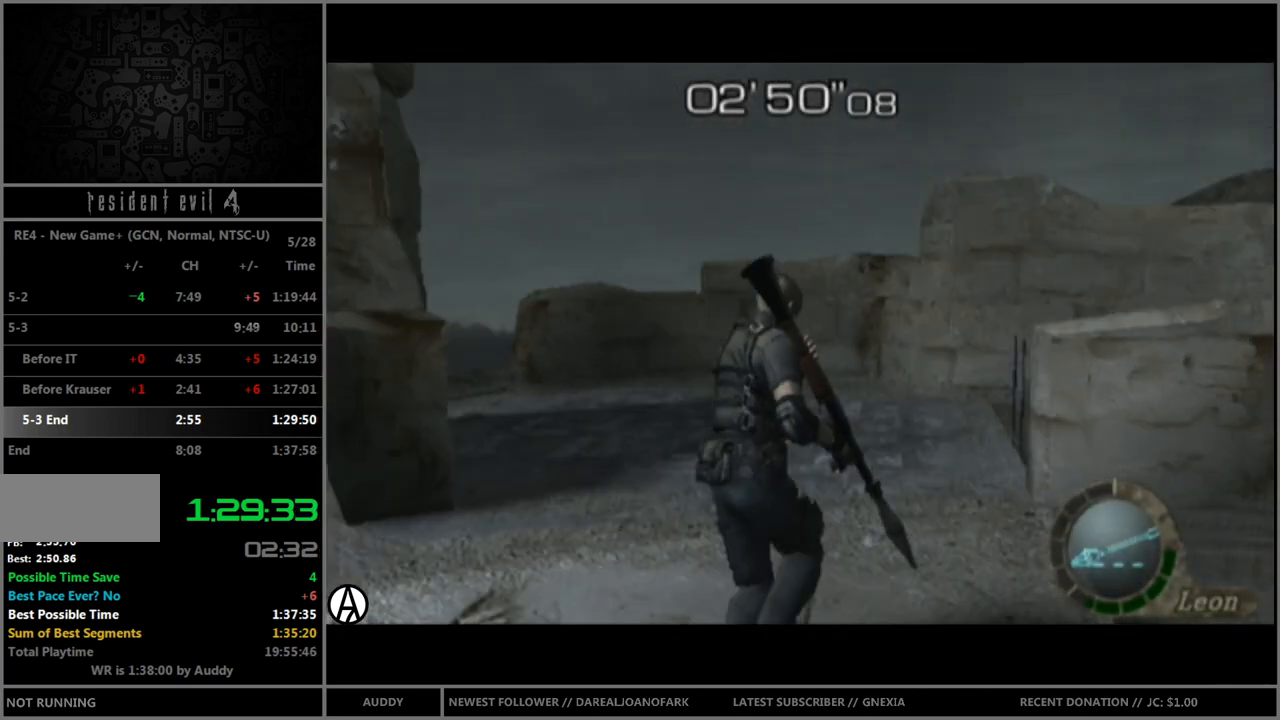
{"buttons": ["B"], "left_stick": "up", "right_stick": "center", "events": [[133, "left_stick", "up-right"], [267, "left_stick", "up"]]}
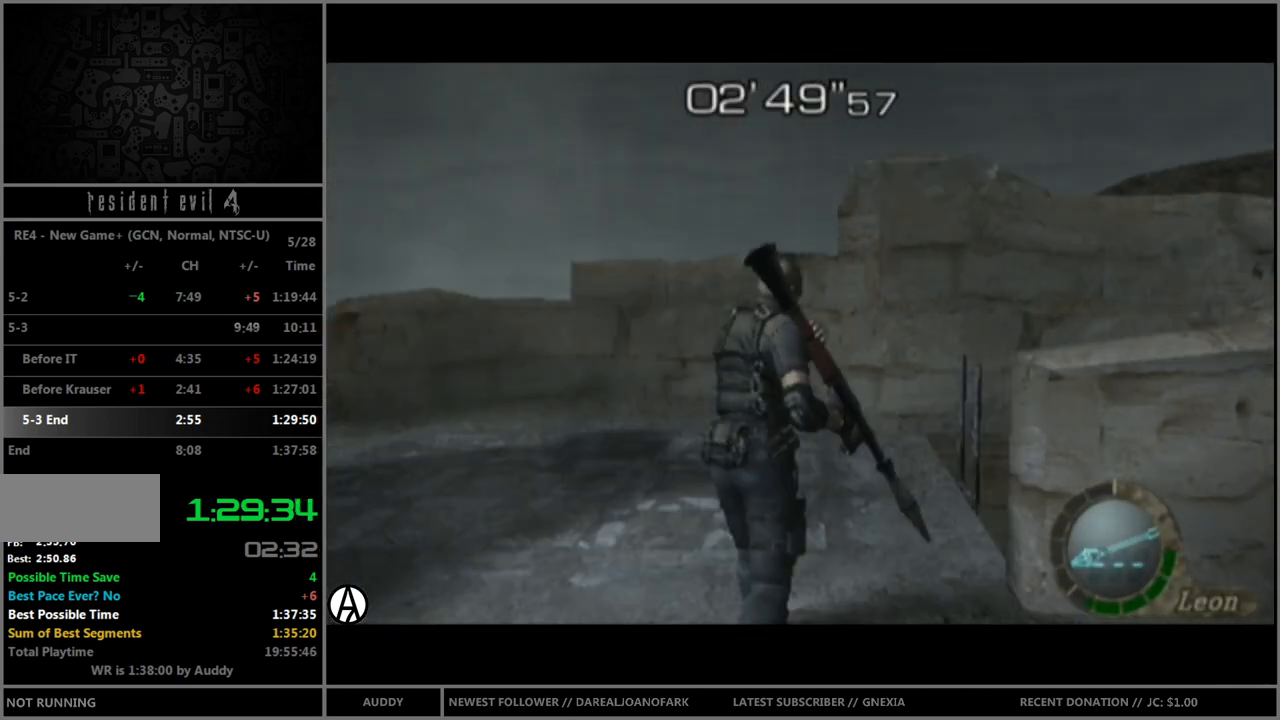
{"buttons": ["B"], "left_stick": "up-right", "right_stick": "center", "events": [[300, "left_stick", "up-right"]]}
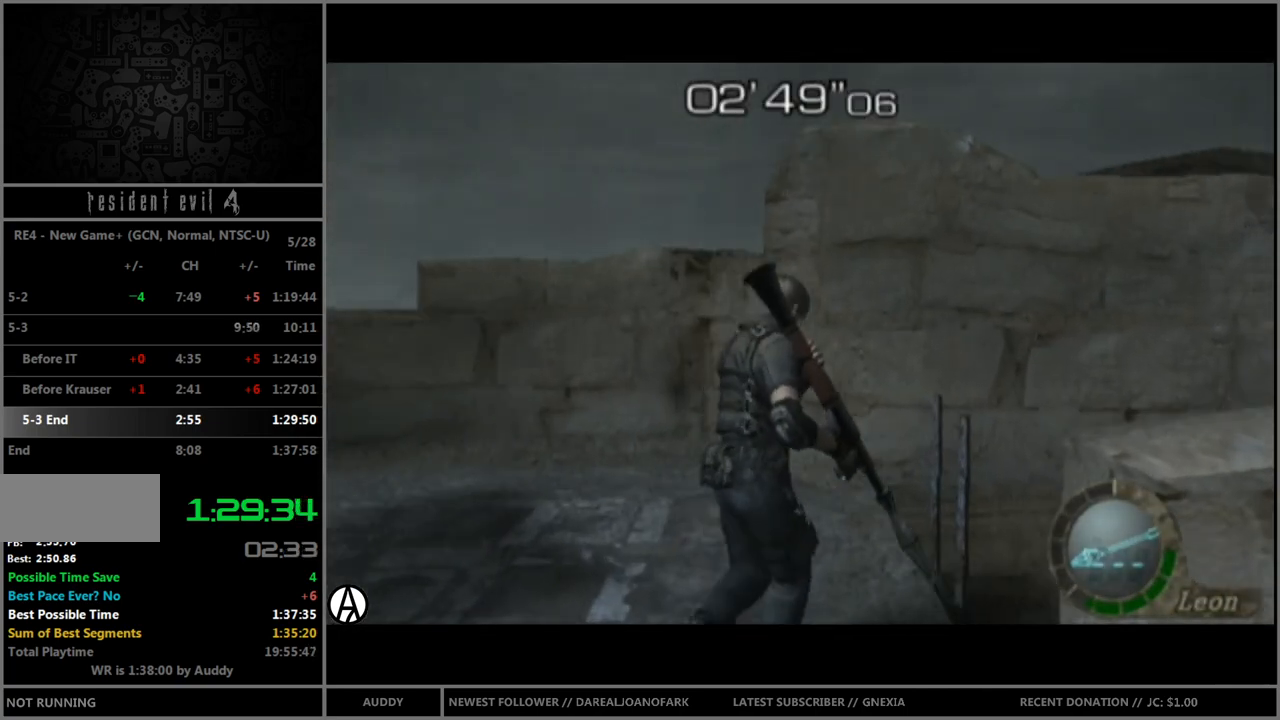
{"buttons": [], "left_stick": "center", "right_stick": "center", "events": [[233, "A", "down"], [300, "A", "up"], [333, "left_stick", "up"], [367, "A", "down"], [433, "A", "up"], [467, "left_stick", "center"], [500, "B", "up"]]}
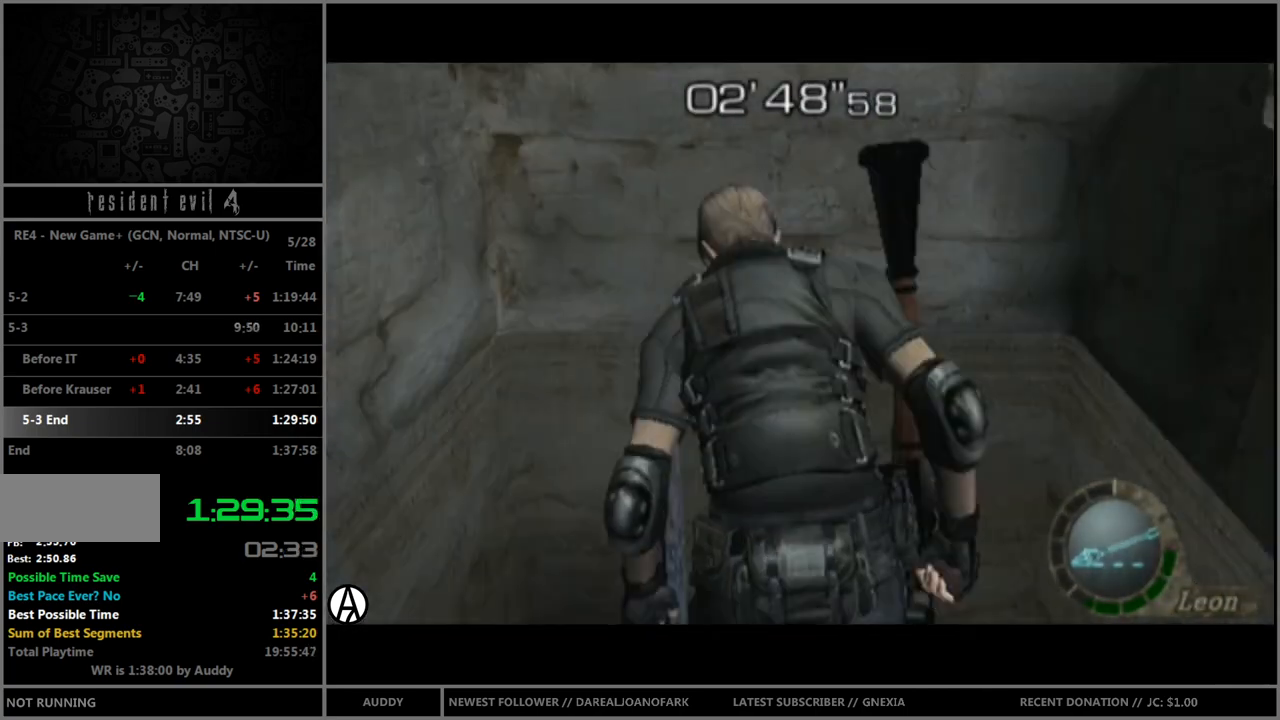
{"buttons": [], "left_stick": "center", "right_stick": "center", "events": []}
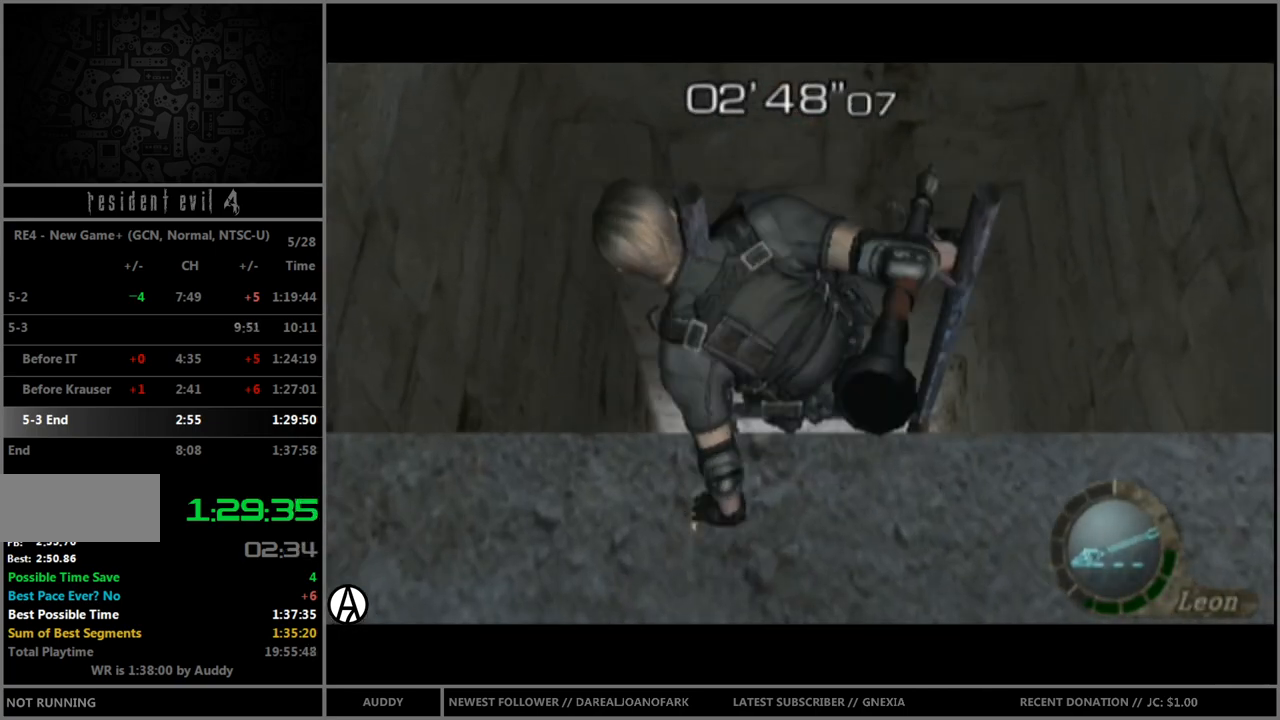
{"buttons": [], "left_stick": "left", "right_stick": "center", "events": [[66, "left_stick", "left"]]}
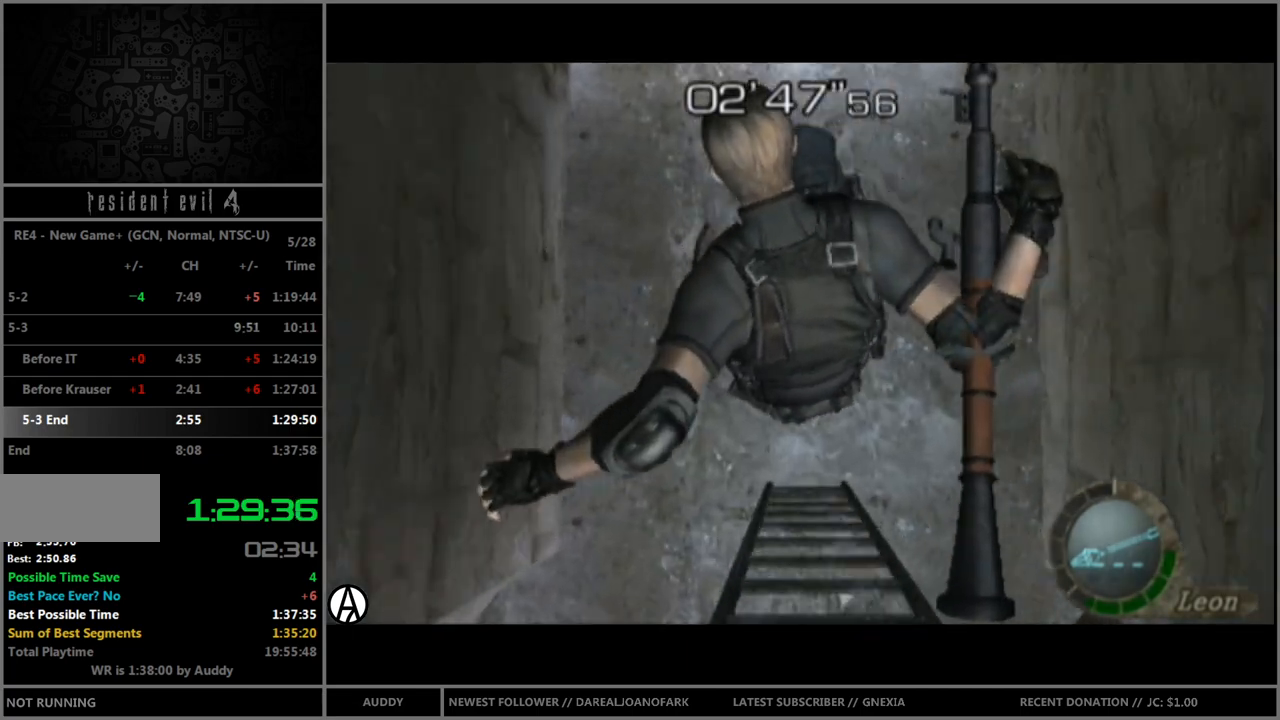
{"buttons": [], "left_stick": "left", "right_stick": "center", "events": []}
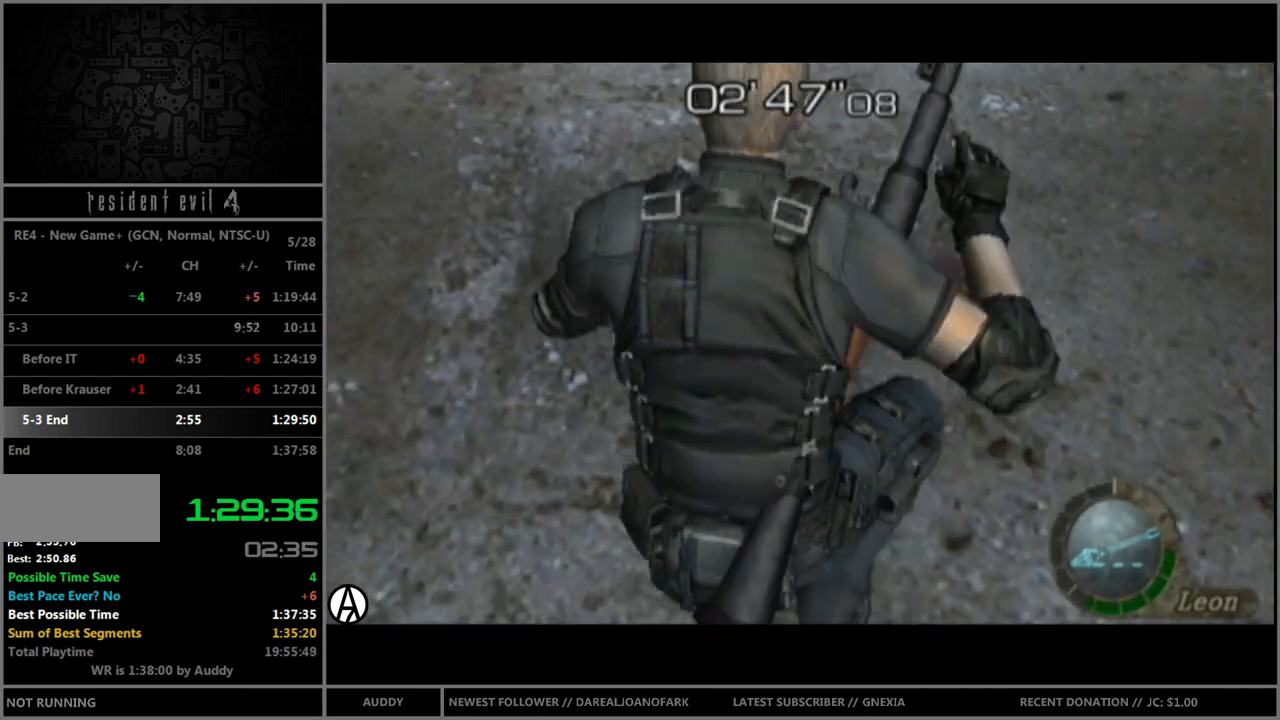
{"buttons": [], "left_stick": "left", "right_stick": "center", "events": []}
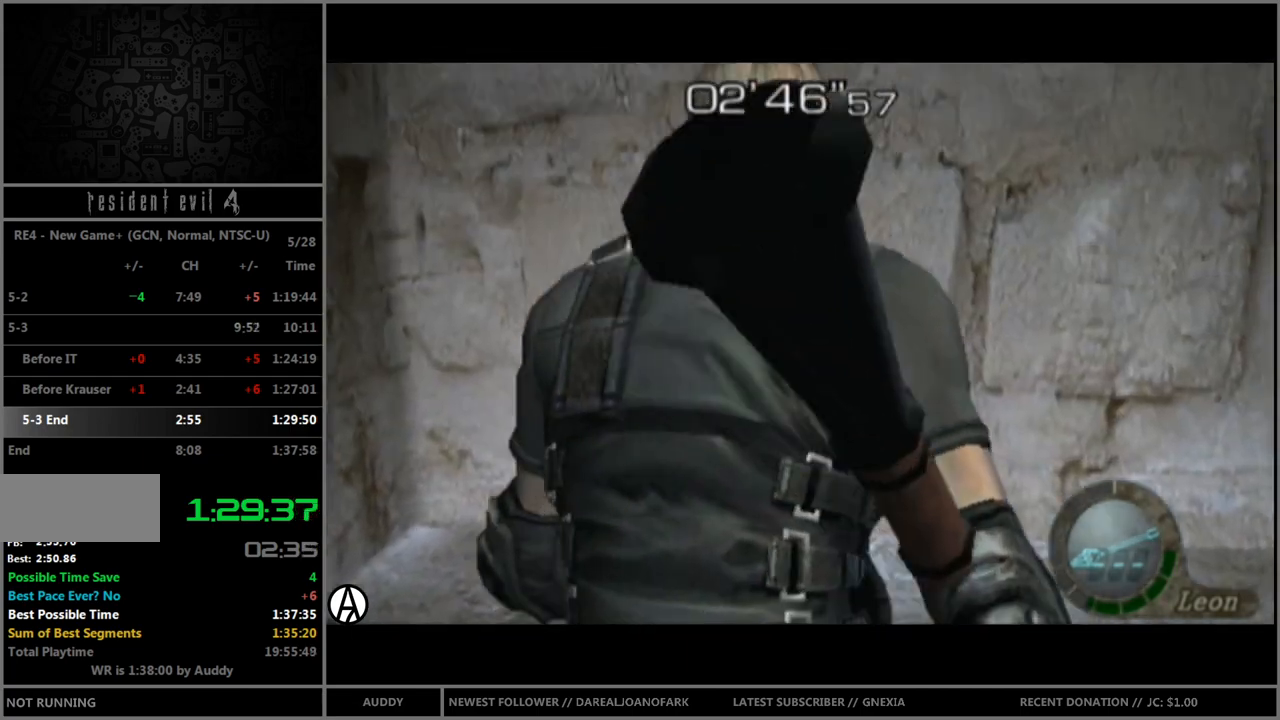
{"buttons": ["R1"], "left_stick": "left", "right_stick": "left", "events": [[300, "right_stick", "left"], [401, "R1", "down"]]}
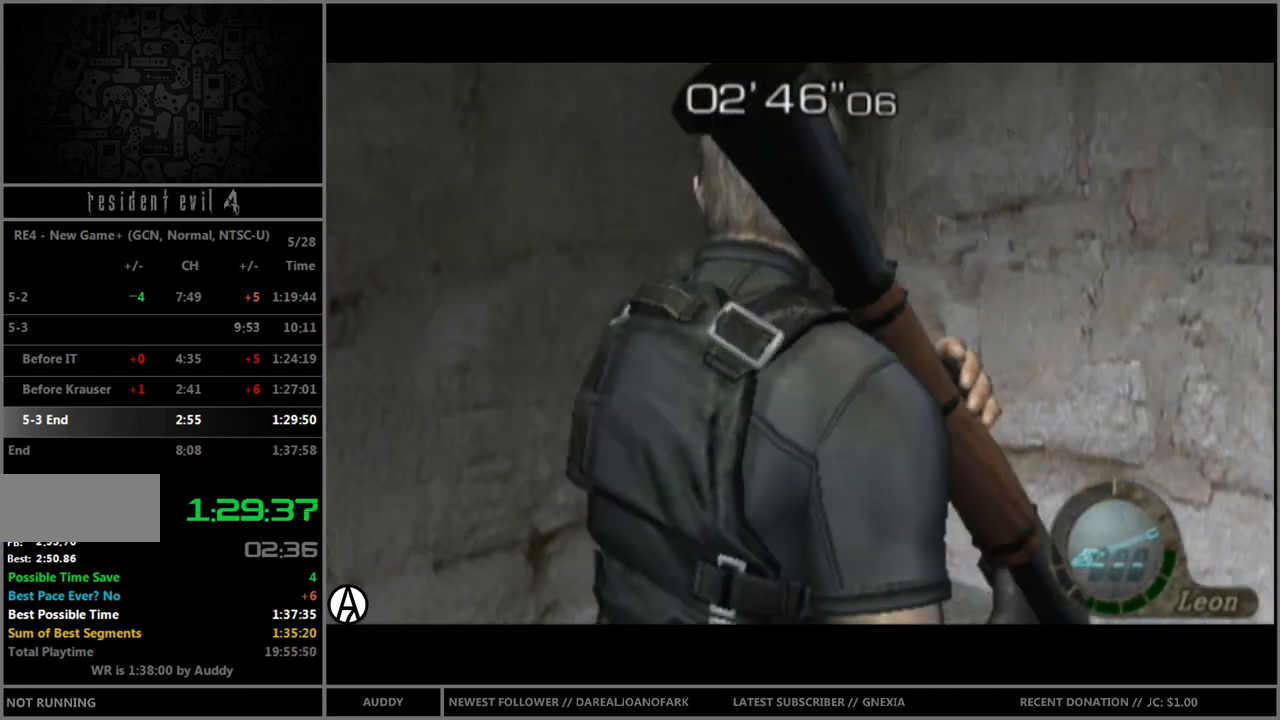
{"buttons": ["B"], "left_stick": "up-left", "right_stick": "center", "events": [[66, "R1", "up"], [66, "right_stick", "center"], [133, "left_stick", "up-left"], [166, "B", "down"]]}
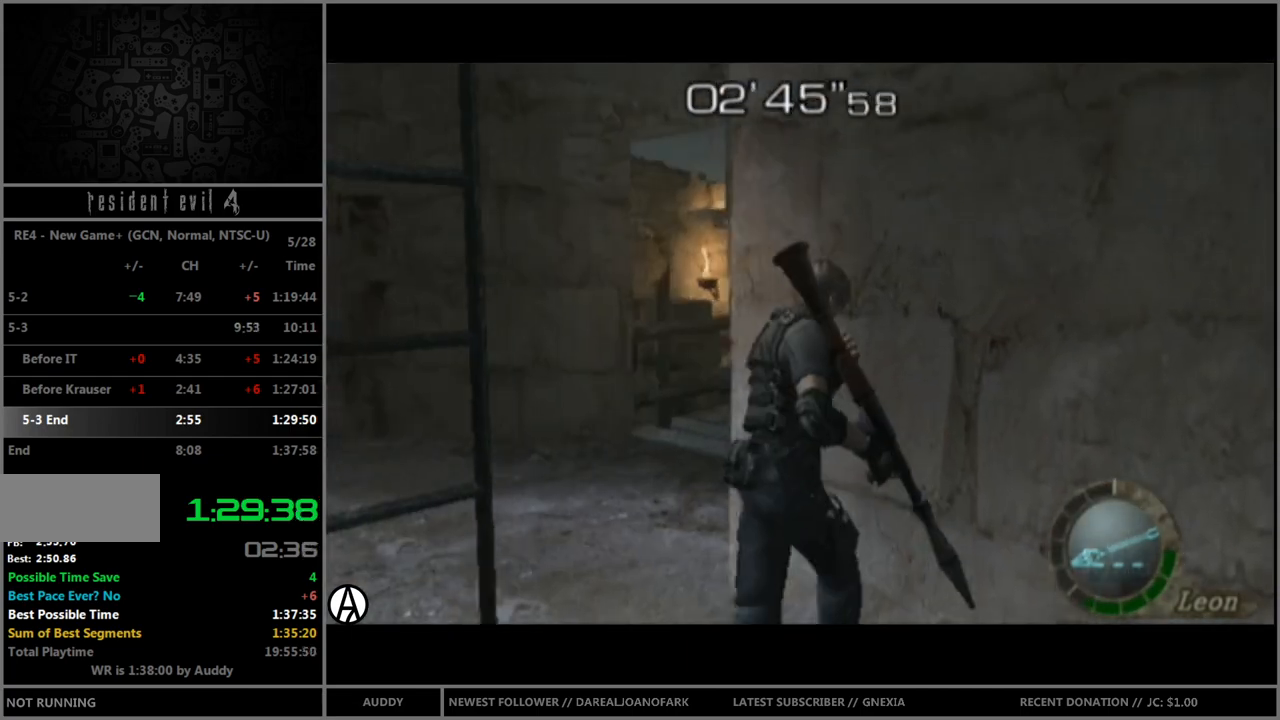
{"buttons": ["B"], "left_stick": "up", "right_stick": "center", "events": [[467, "left_stick", "up"]]}
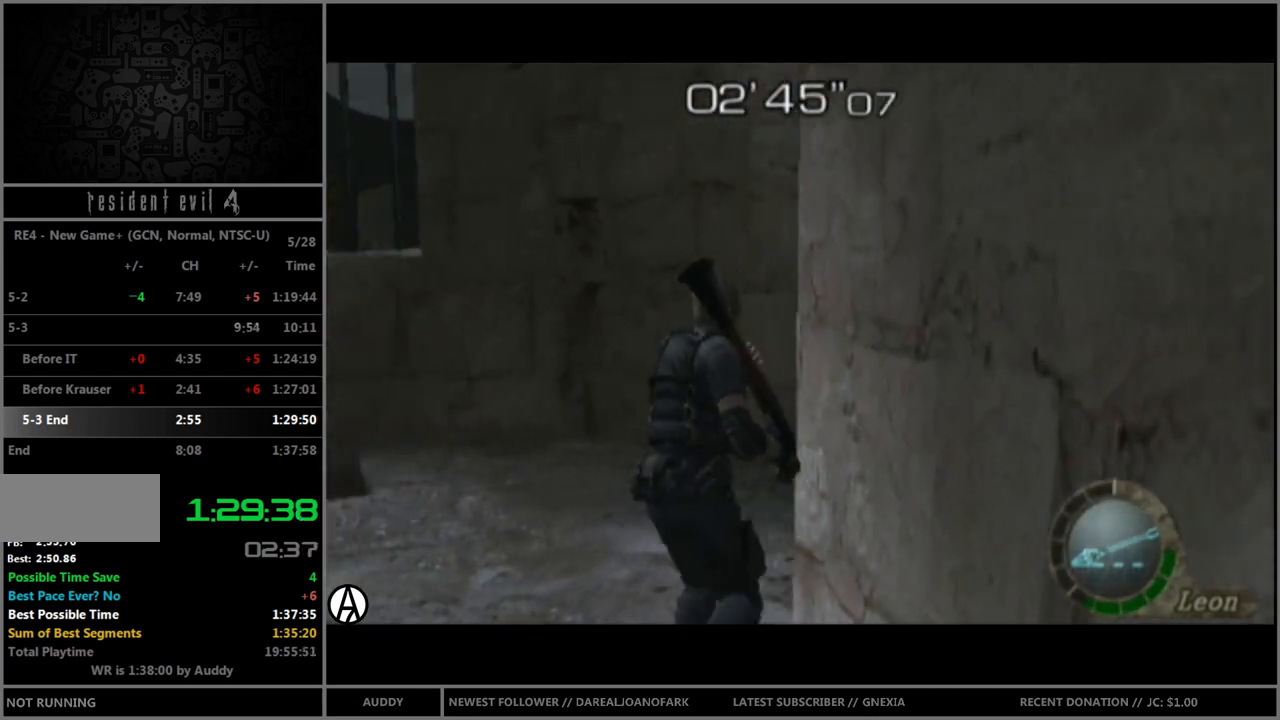
{"buttons": ["B"], "left_stick": "up-right", "right_stick": "center", "events": [[33, "left_stick", "up-right"]]}
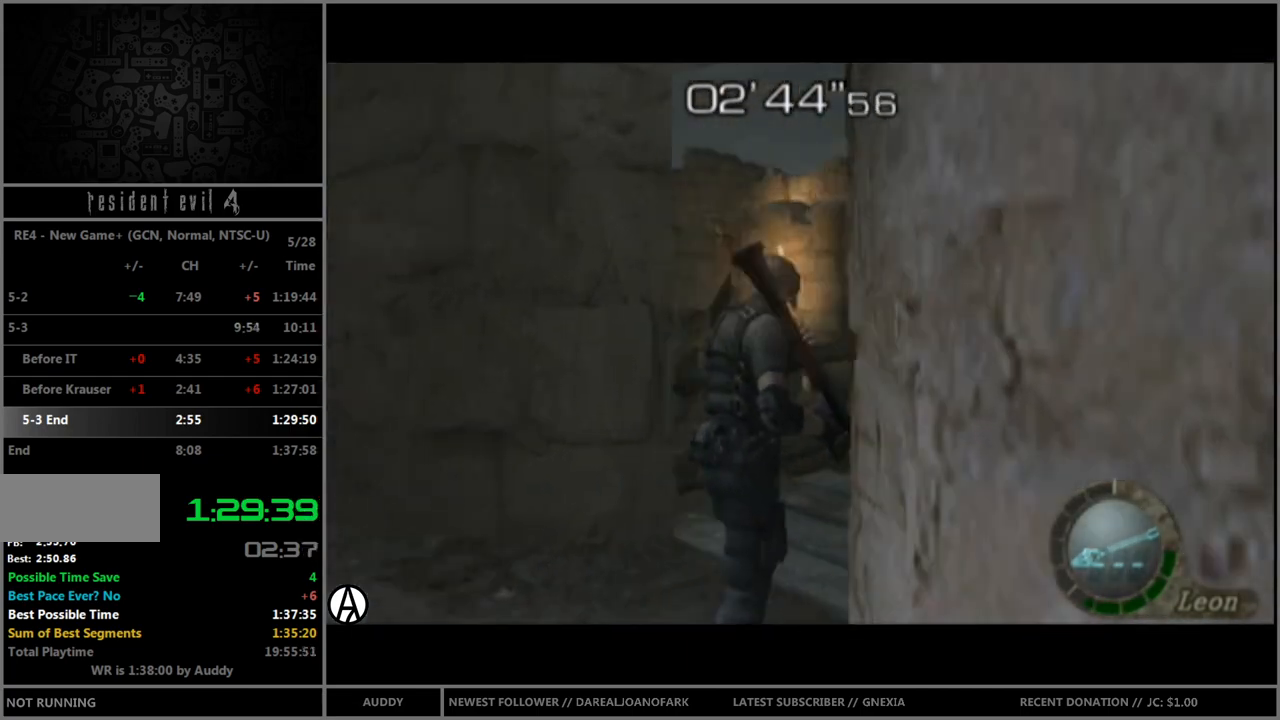
{"buttons": ["B"], "left_stick": "up", "right_stick": "center", "events": [[267, "left_stick", "up"]]}
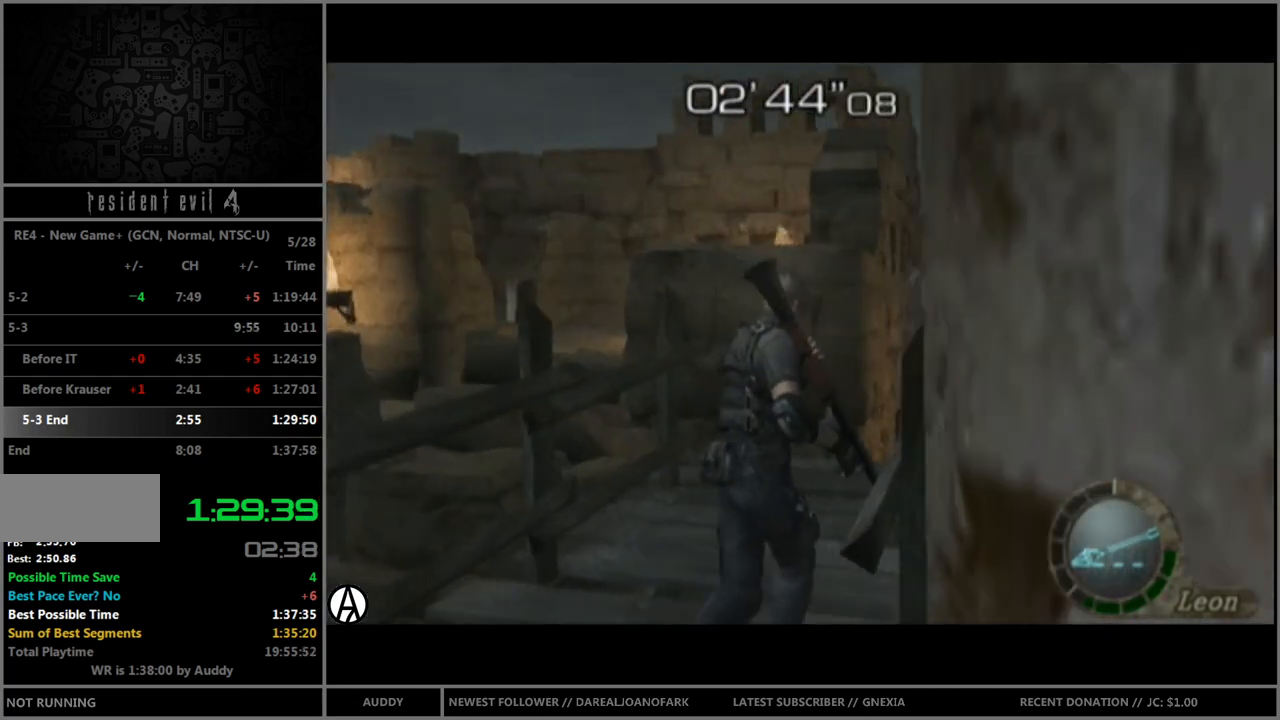
{"buttons": ["A", "B"], "left_stick": "up", "right_stick": "center", "events": [[200, "A", "down"], [267, "A", "up"], [367, "A", "down"], [433, "A", "up"], [500, "A", "down"]]}
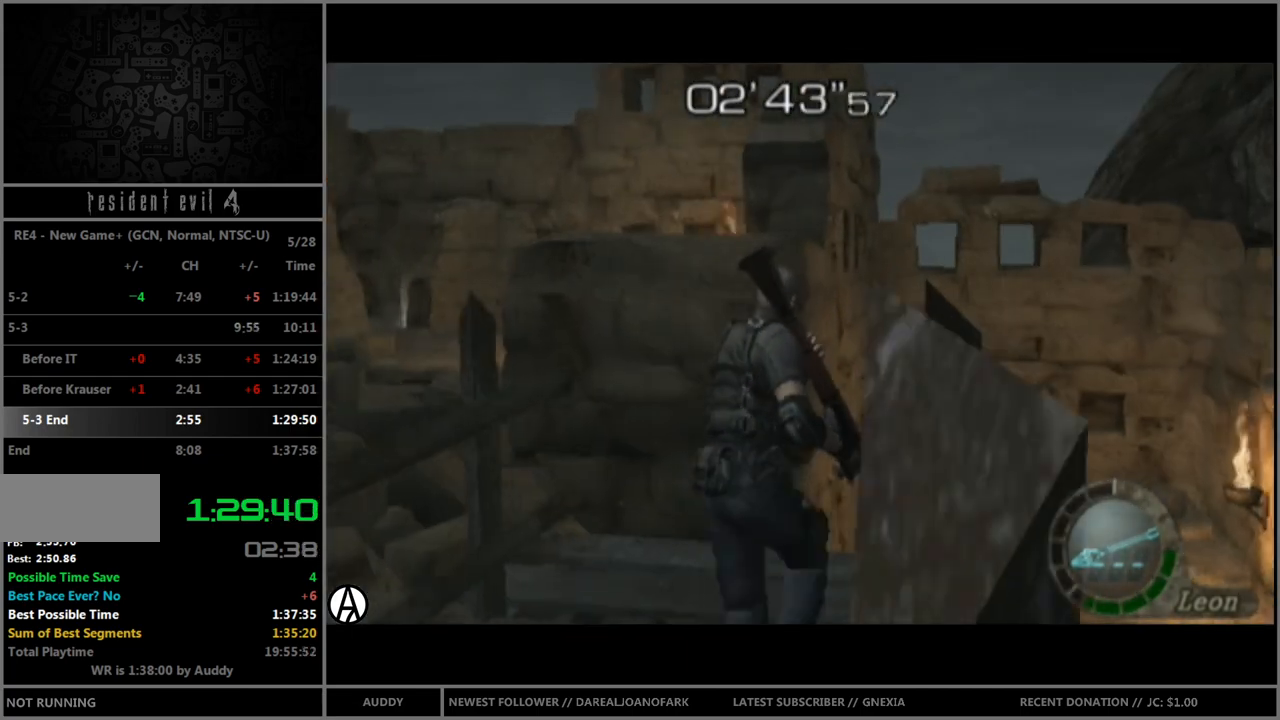
{"buttons": [], "left_stick": "center", "right_stick": "center", "events": [[34, "A", "up"], [100, "A", "down"], [167, "A", "up"], [234, "A", "down"], [334, "A", "up"], [367, "A", "down"], [434, "A", "up"], [501, "B", "up"], [501, "left_stick", "center"]]}
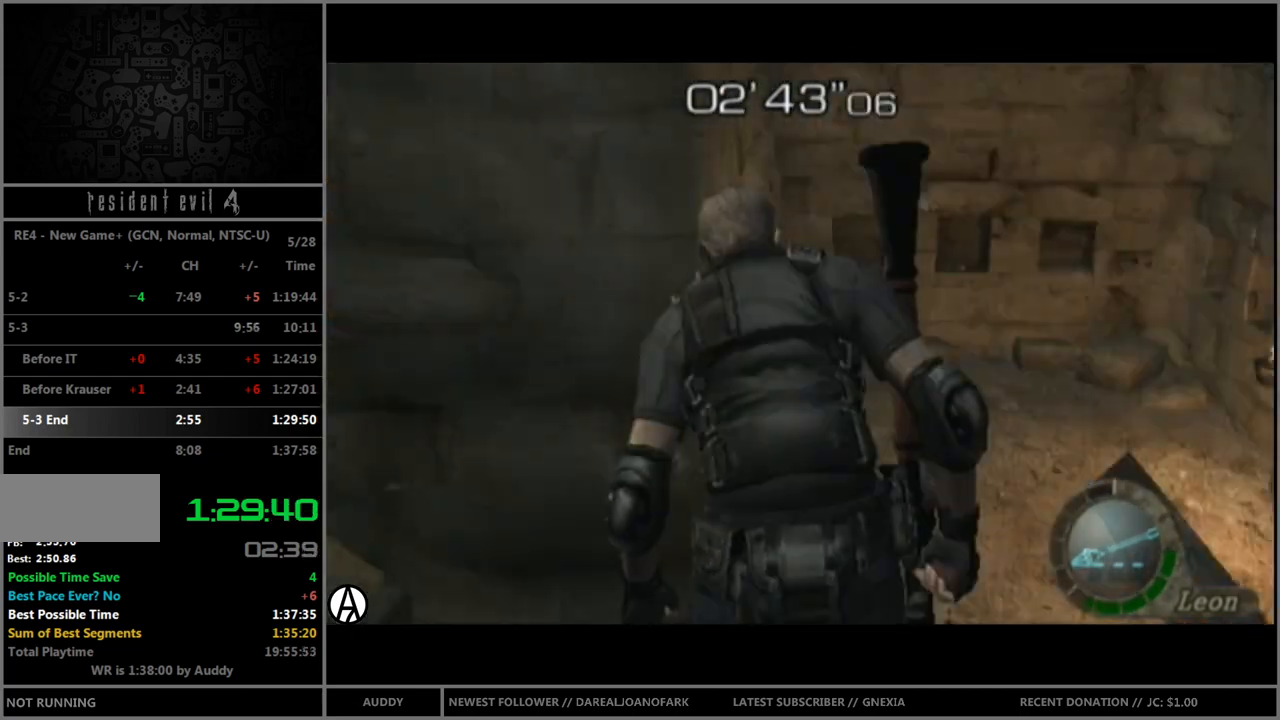
{"buttons": [], "left_stick": "center", "right_stick": "center", "events": []}